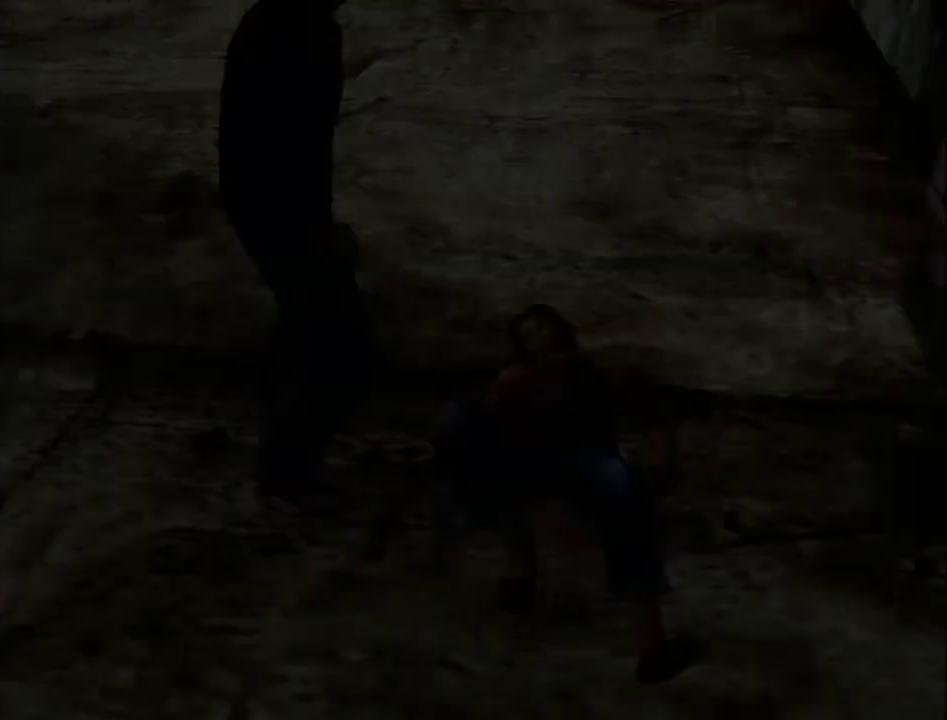
Gameplay with a controller (Xbox layout); each line is a JSON object with the inputs held at the frame after it. "events" lists button and stick changes between this image and that frame as [ms after this image, input, new state], when the widget could be followed in between. Not read: L2 R2.
{"buttons": ["B"], "left_stick": "center", "right_stick": "center", "events": [[67, "B", "up"], [100, "B", "down"], [167, "B", "up"], [233, "B", "down"], [267, "B", "up"], [367, "B", "down"], [400, "B", "up"], [500, "B", "down"]]}
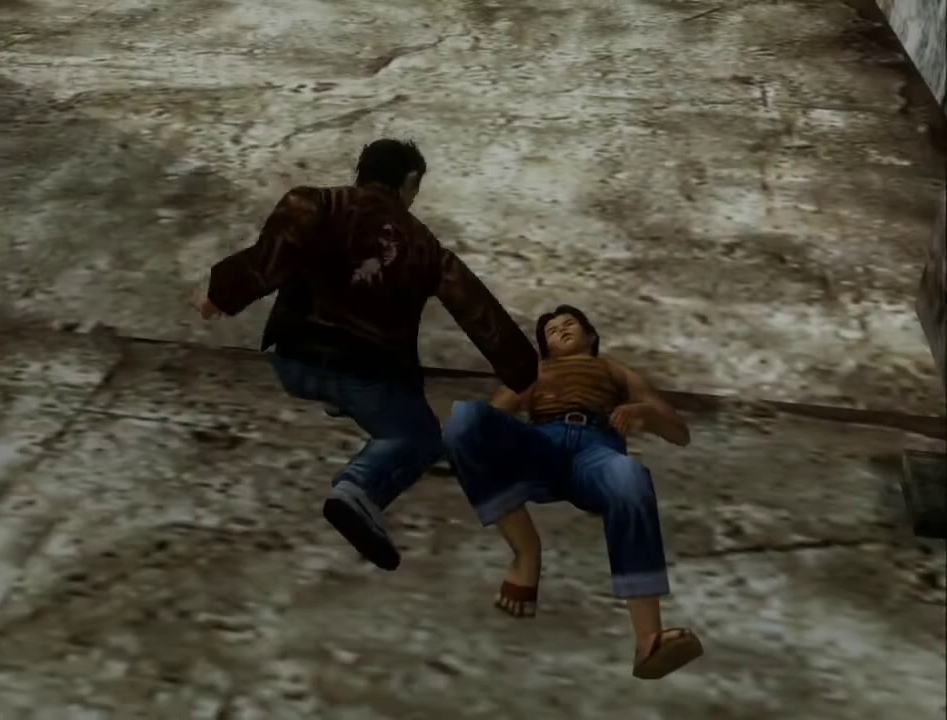
{"buttons": ["B"], "left_stick": "center", "right_stick": "center", "events": [[33, "B", "up"], [133, "B", "down"], [200, "B", "up"], [267, "B", "down"], [400, "B", "up"], [500, "B", "down"]]}
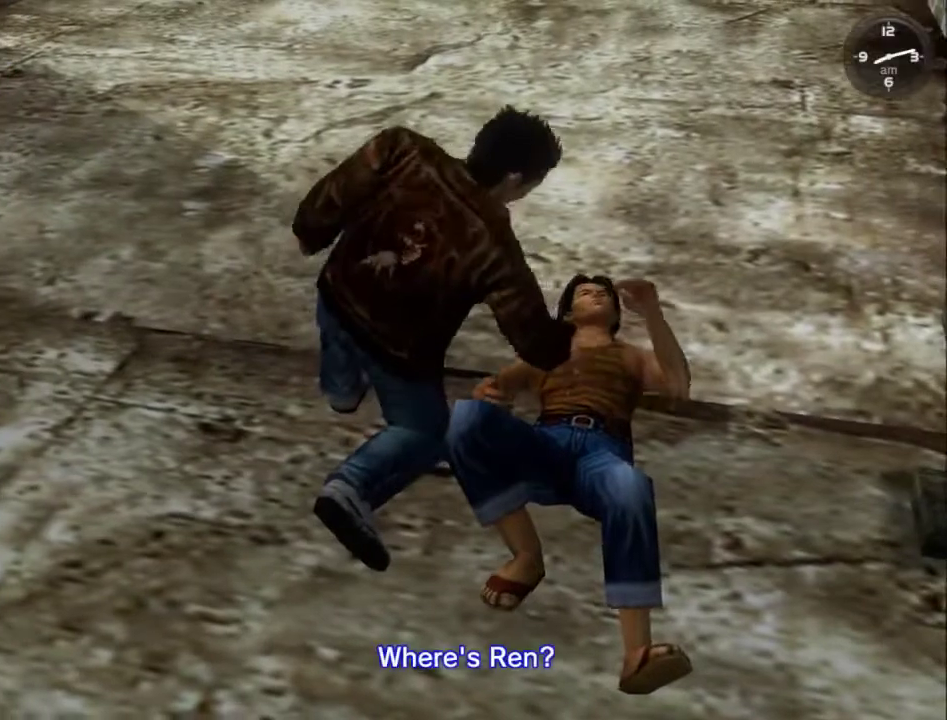
{"buttons": ["B"], "left_stick": "center", "right_stick": "center", "events": [[67, "B", "up"], [167, "B", "down"], [233, "B", "up"], [300, "B", "down"], [433, "B", "up"], [500, "B", "down"]]}
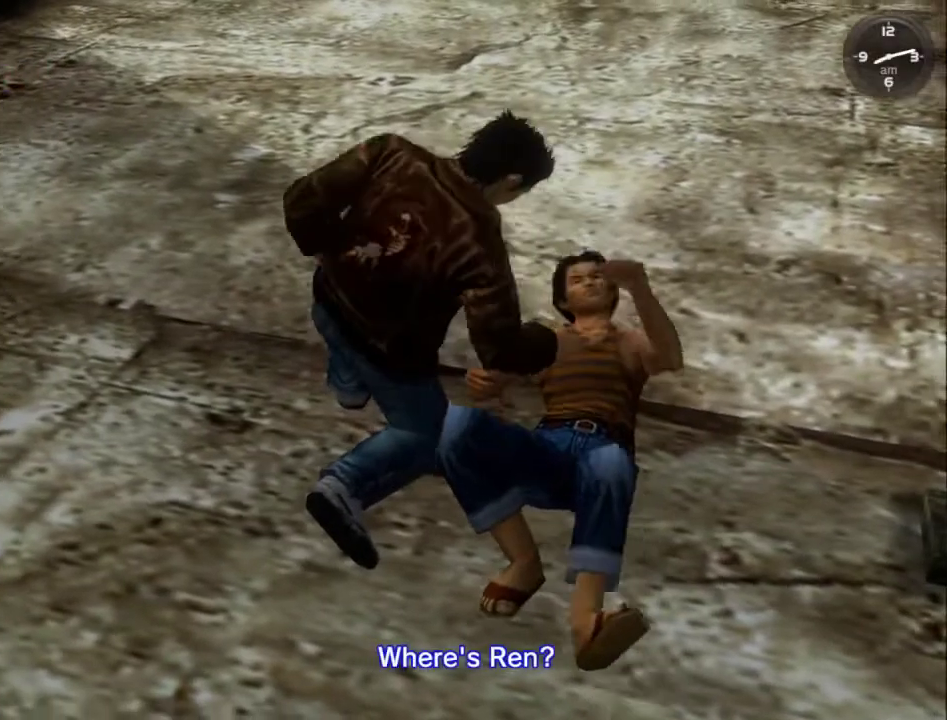
{"buttons": ["B"], "left_stick": "center", "right_stick": "center", "events": [[67, "B", "up"], [167, "B", "down"], [233, "B", "up"], [333, "B", "down"], [433, "B", "up"], [500, "B", "down"]]}
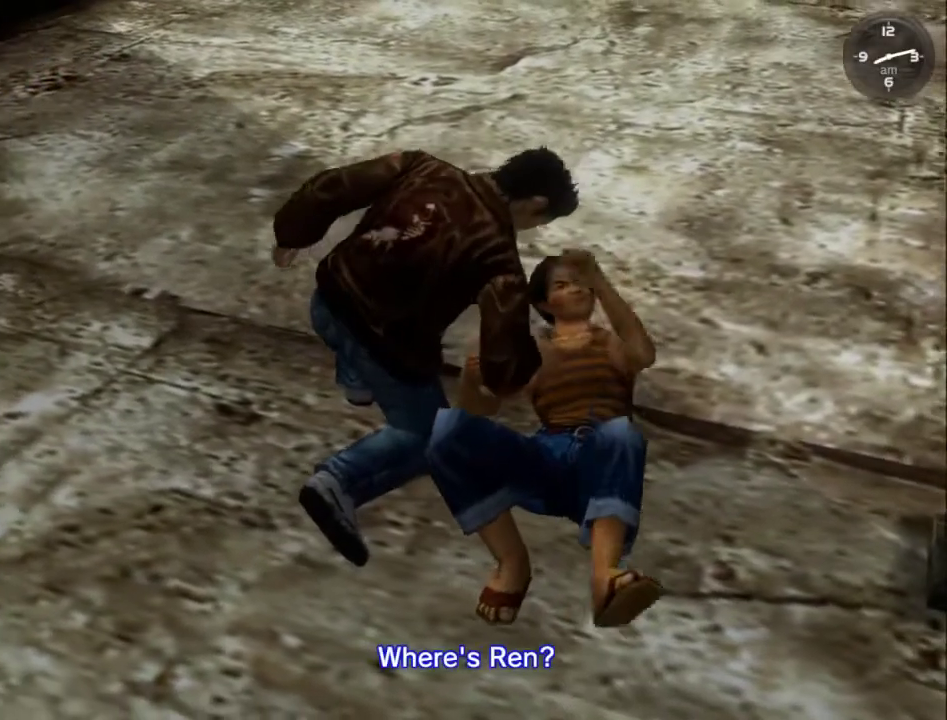
{"buttons": [], "left_stick": "center", "right_stick": "center", "events": [[133, "B", "up"], [200, "B", "down"], [300, "B", "up"], [400, "B", "down"], [500, "B", "up"]]}
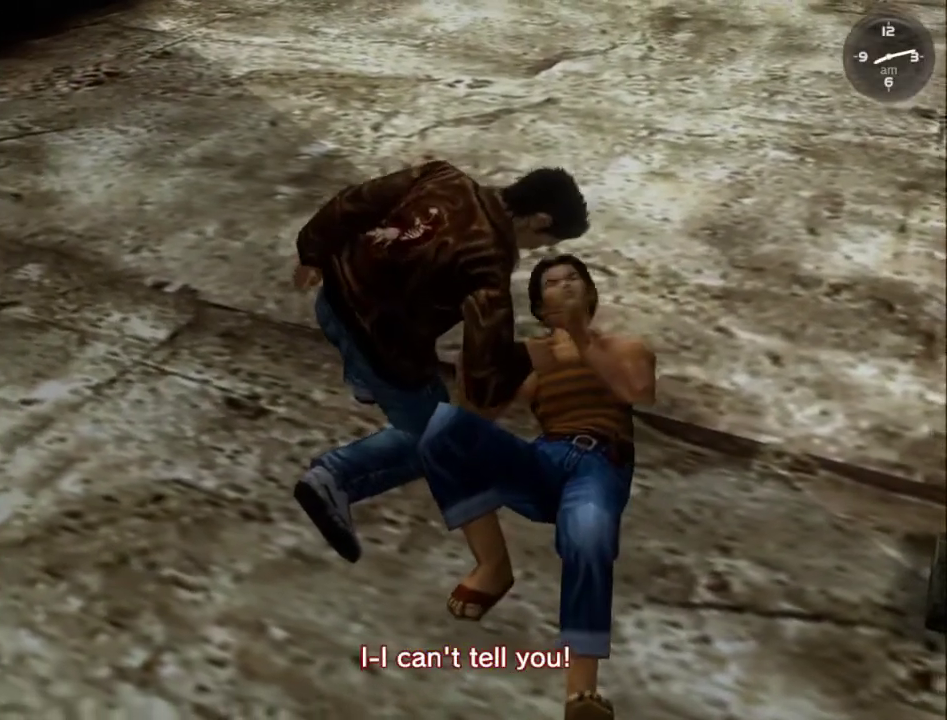
{"buttons": ["B"], "left_stick": "center", "right_stick": "center", "events": [[67, "B", "down"], [167, "B", "up"], [267, "B", "down"], [367, "B", "up"], [433, "B", "down"]]}
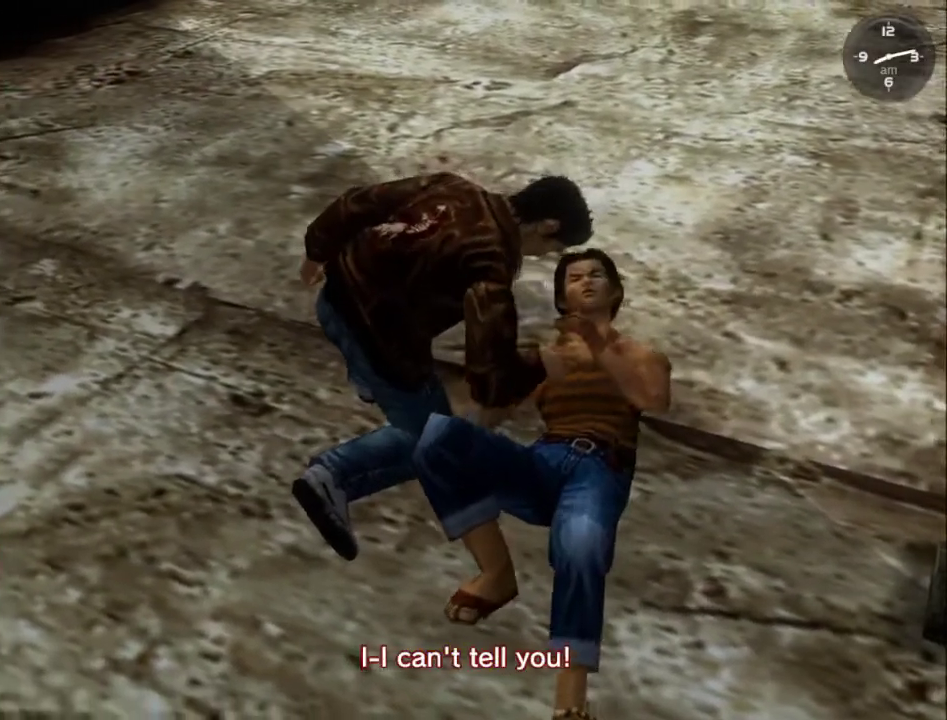
{"buttons": ["B"], "left_stick": "center", "right_stick": "center", "events": [[33, "B", "up"], [100, "B", "down"], [200, "B", "up"], [267, "B", "down"], [367, "B", "up"], [433, "B", "down"]]}
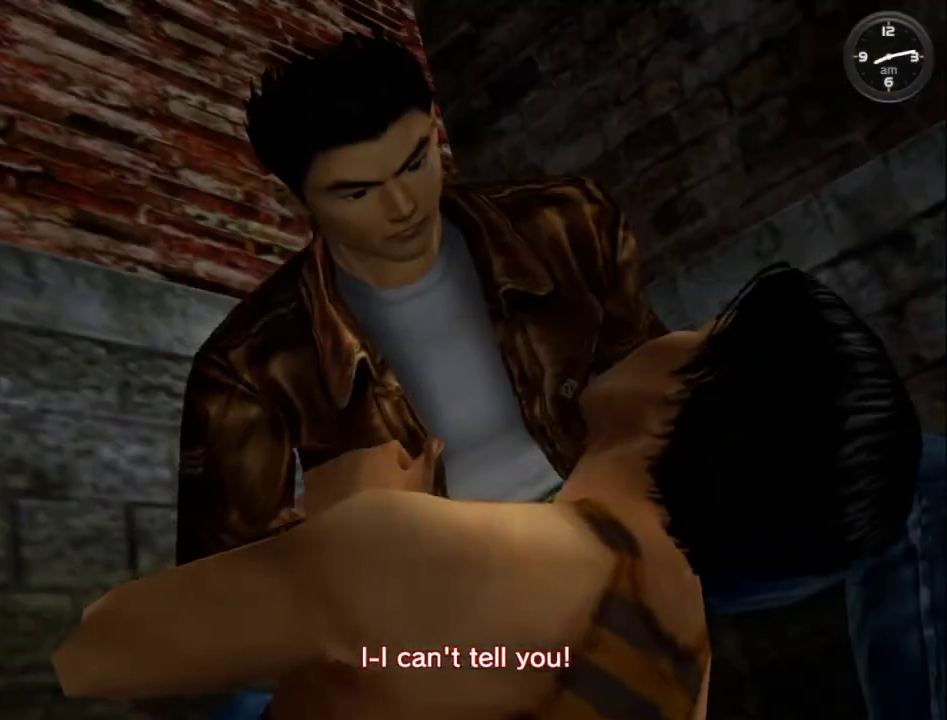
{"buttons": ["B"], "left_stick": "center", "right_stick": "center", "events": [[33, "B", "up"], [100, "B", "down"], [200, "B", "up"], [300, "B", "down"], [367, "B", "up"], [467, "B", "down"]]}
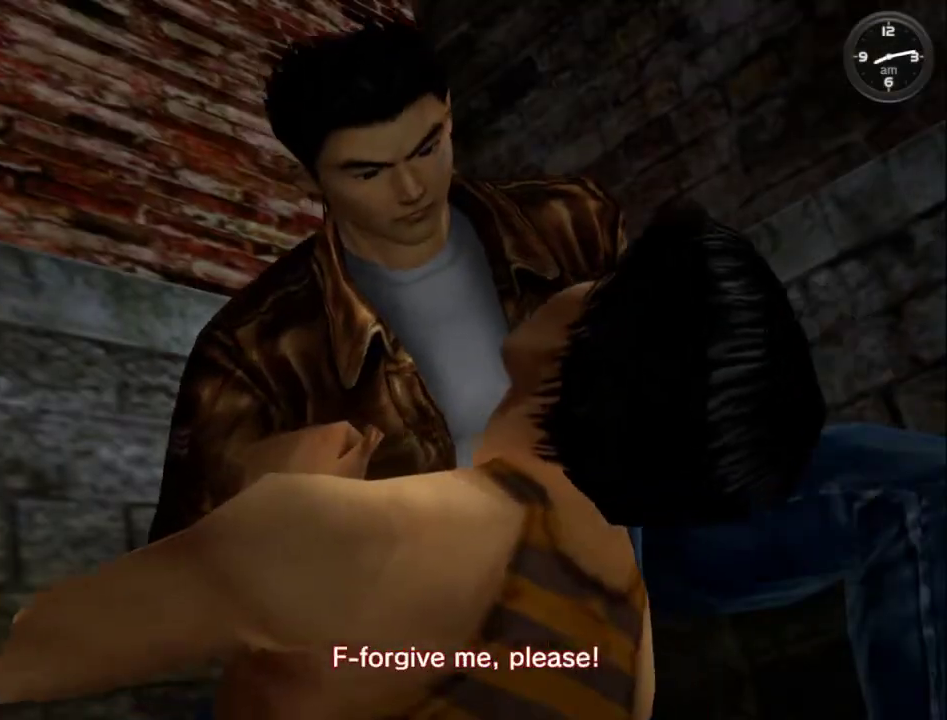
{"buttons": ["B"], "left_stick": "center", "right_stick": "center", "events": [[67, "B", "up"], [133, "B", "down"], [233, "B", "up"], [300, "B", "down"], [400, "B", "up"], [500, "B", "down"]]}
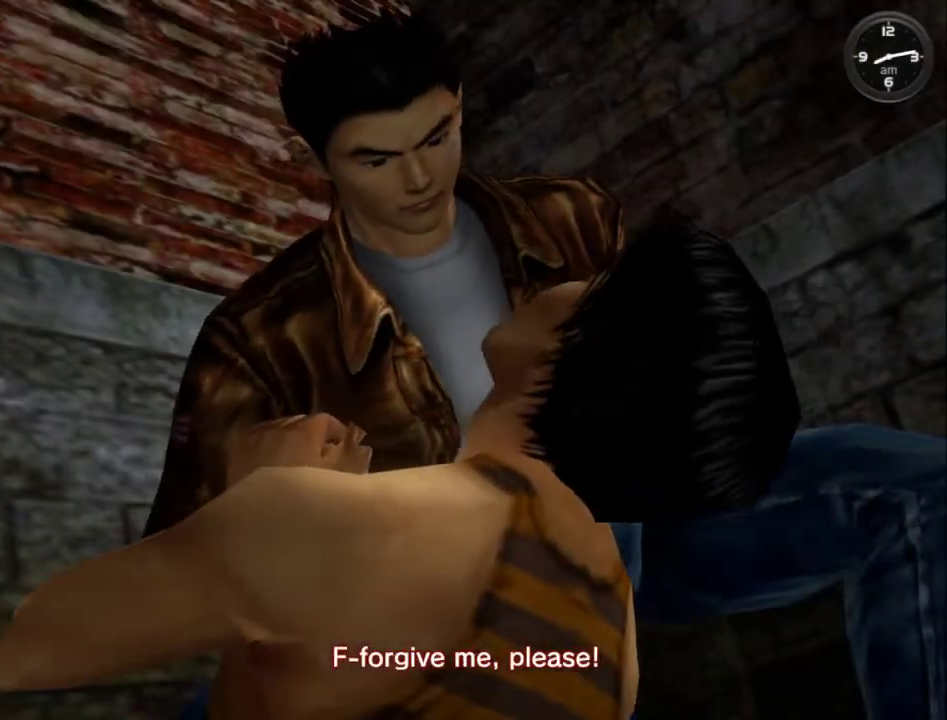
{"buttons": ["B"], "left_stick": "center", "right_stick": "center", "events": [[67, "B", "up"], [300, "B", "down"], [400, "B", "up"], [500, "B", "down"]]}
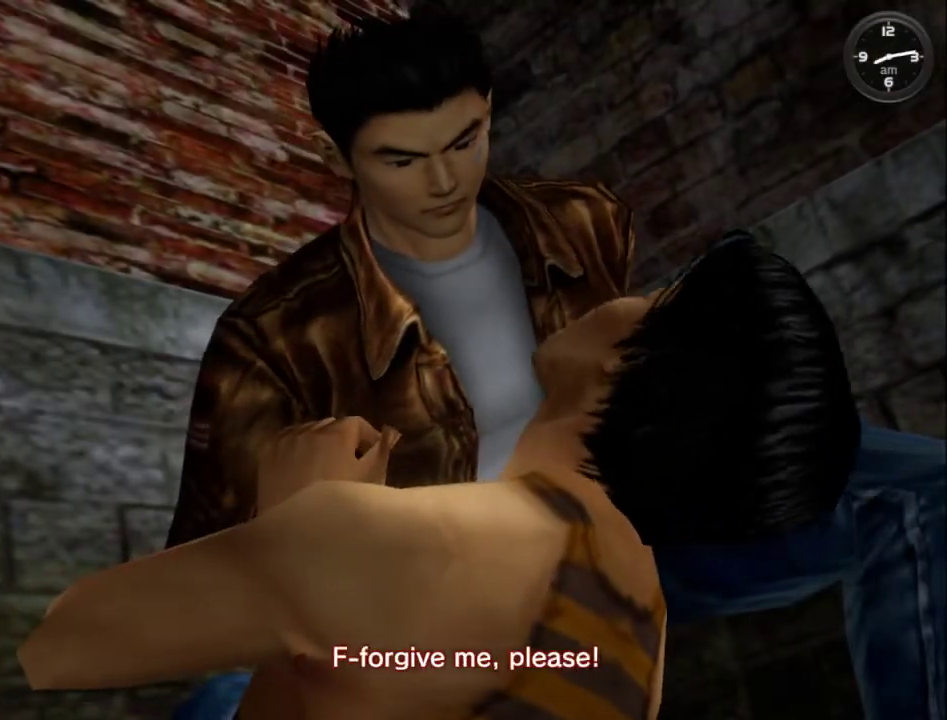
{"buttons": [], "left_stick": "center", "right_stick": "center", "events": [[67, "B", "up"], [167, "B", "down"], [267, "B", "up"], [333, "B", "down"], [433, "B", "up"]]}
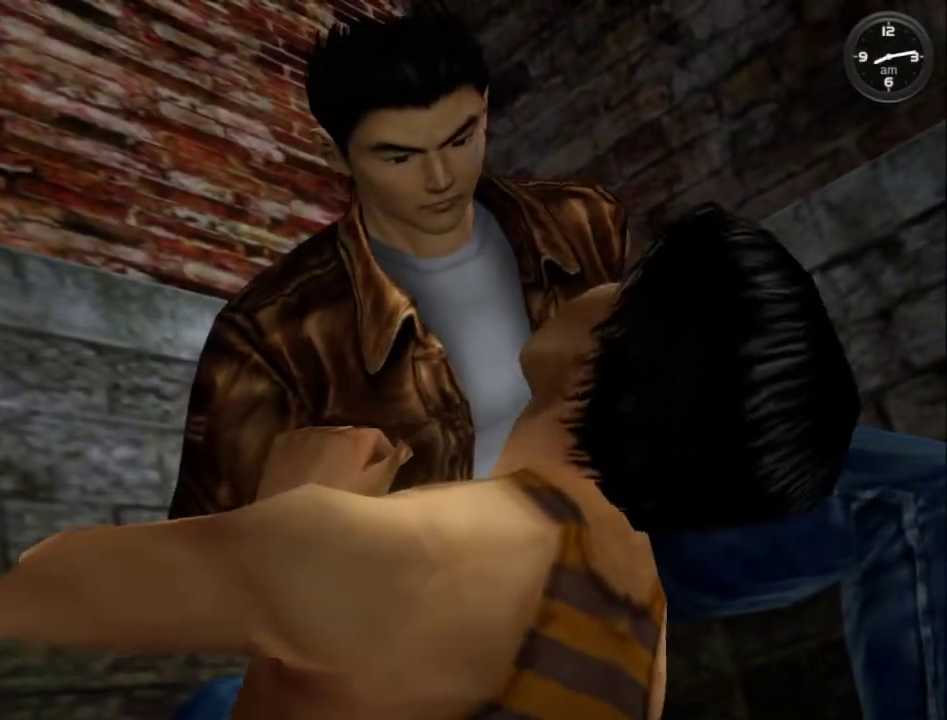
{"buttons": [], "left_stick": "center", "right_stick": "center", "events": [[33, "B", "down"], [100, "B", "up"], [200, "B", "down"], [267, "B", "up"], [400, "B", "down"], [467, "B", "up"]]}
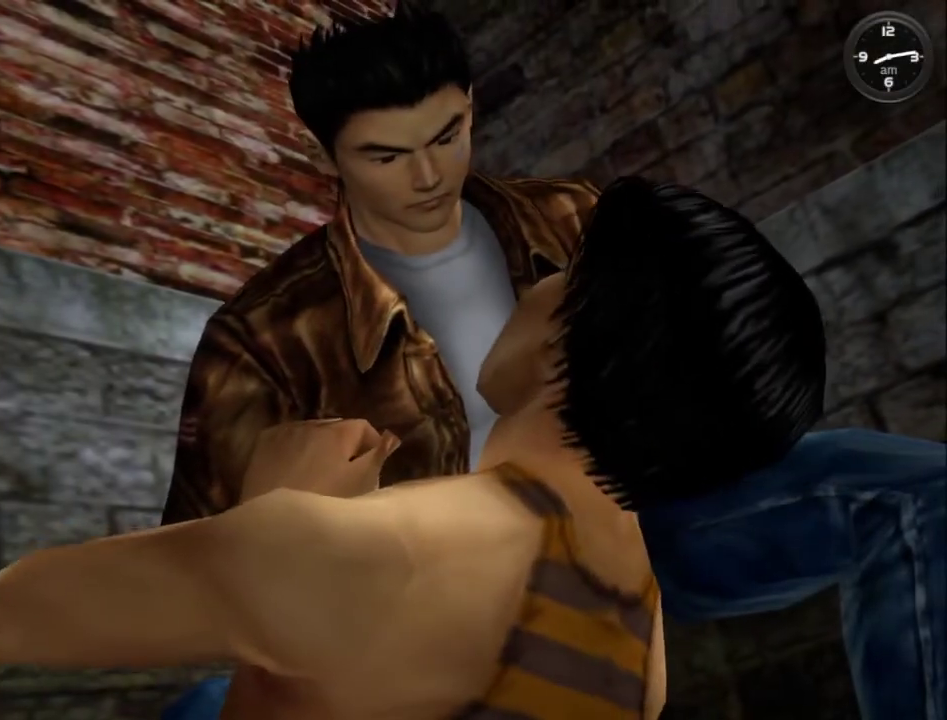
{"buttons": ["B"], "left_stick": "center", "right_stick": "center", "events": [[67, "B", "down"], [133, "B", "up"], [267, "B", "down"], [367, "B", "up"], [467, "B", "down"]]}
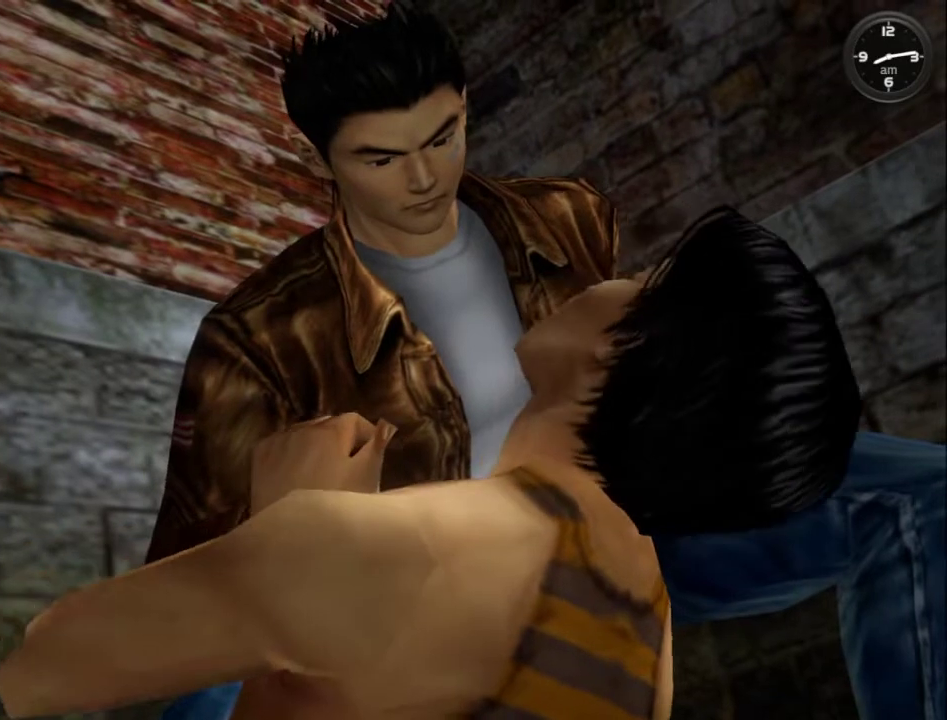
{"buttons": ["B"], "left_stick": "center", "right_stick": "center", "events": [[33, "B", "up"], [133, "B", "down"], [200, "B", "up"], [333, "B", "down"], [400, "B", "up"], [500, "B", "down"]]}
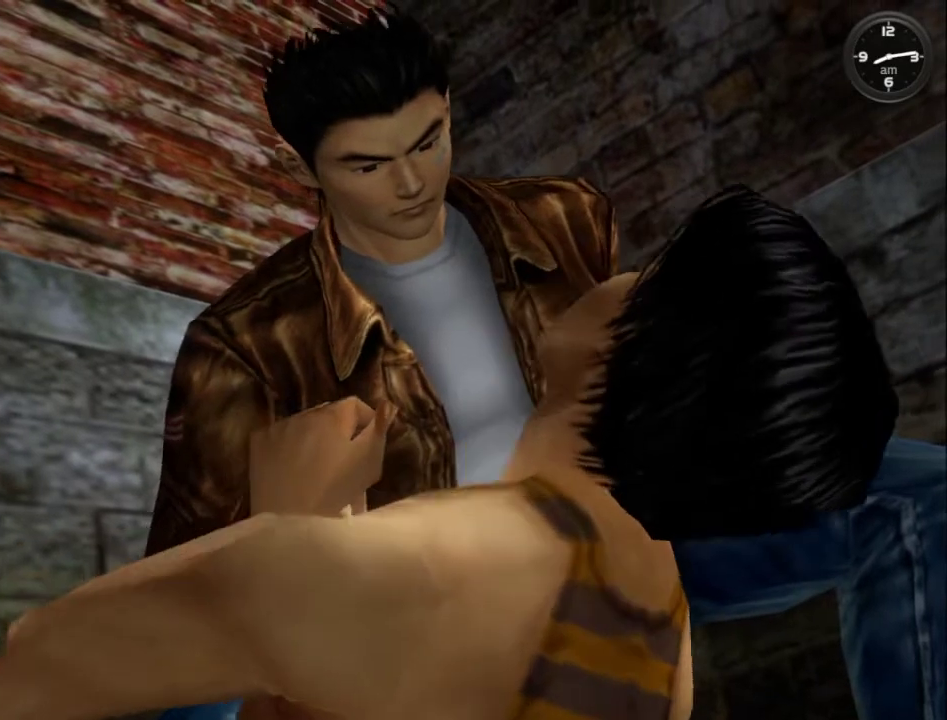
{"buttons": [], "left_stick": "center", "right_stick": "center", "events": [[67, "B", "up"], [167, "B", "down"], [267, "B", "up"], [367, "B", "down"], [433, "B", "up"]]}
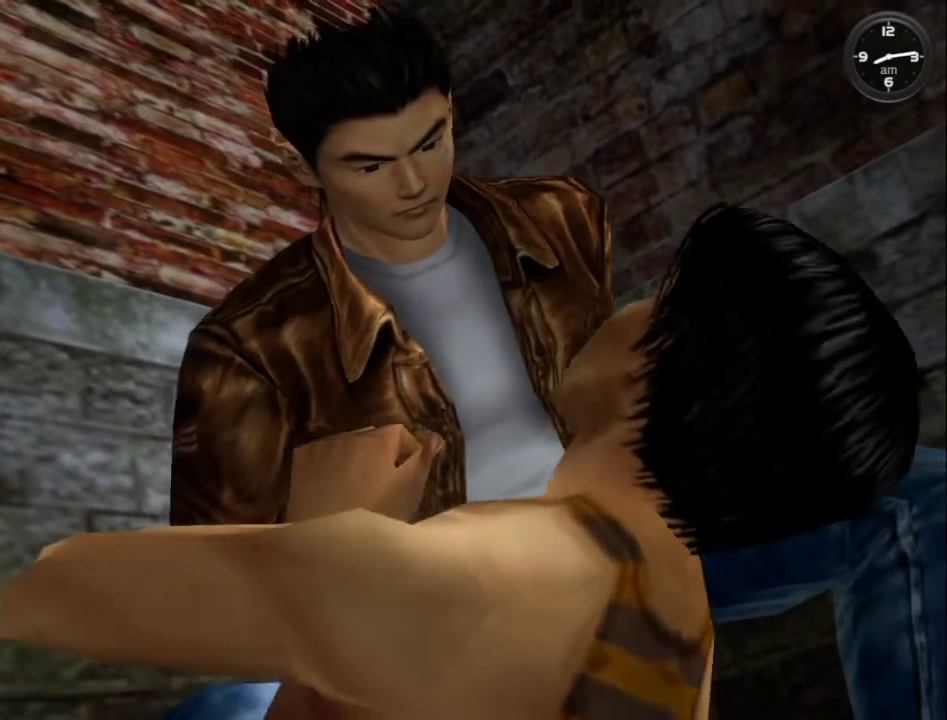
{"buttons": [], "left_stick": "center", "right_stick": "center", "events": [[33, "B", "down"], [133, "B", "up"], [233, "B", "down"], [333, "B", "up"], [400, "B", "down"], [467, "B", "up"]]}
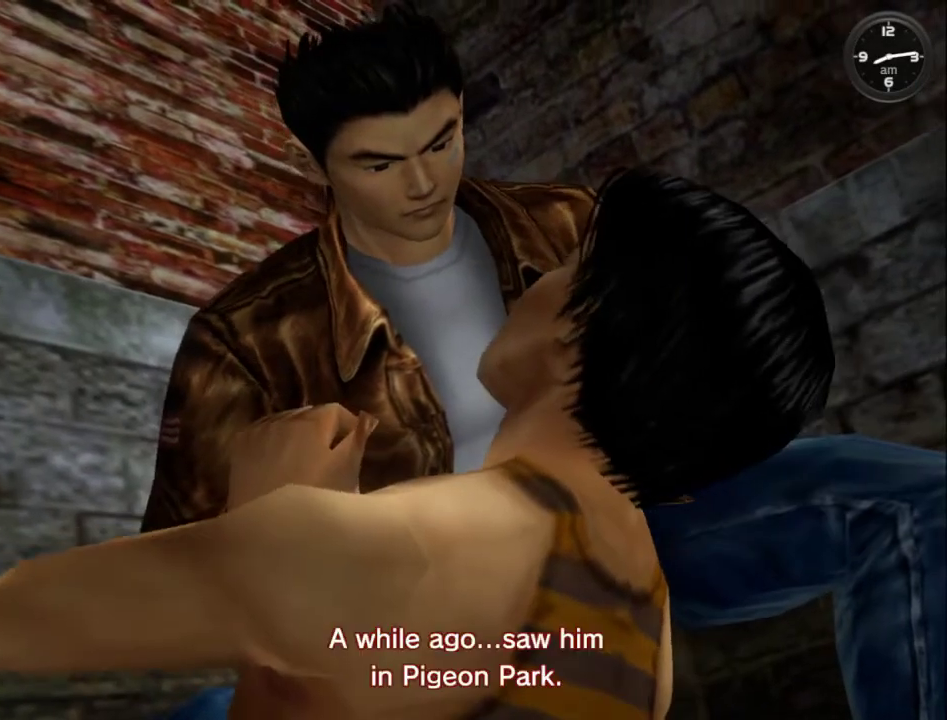
{"buttons": ["B"], "left_stick": "center", "right_stick": "center", "events": [[67, "B", "down"], [133, "B", "up"], [267, "B", "down"], [333, "B", "up"], [433, "B", "down"]]}
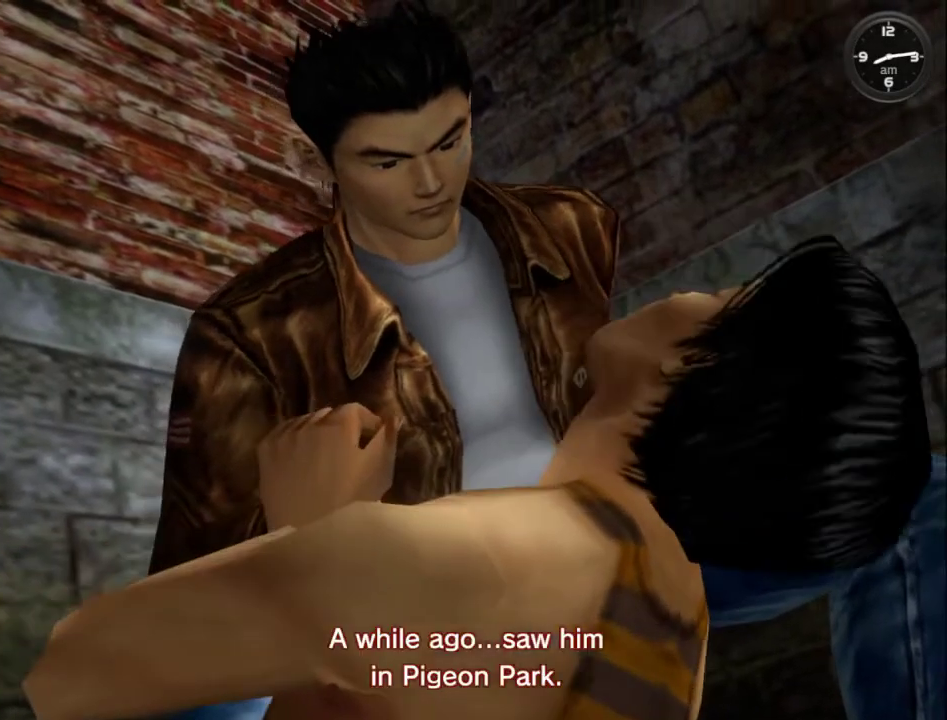
{"buttons": ["B"], "left_stick": "center", "right_stick": "center", "events": [[33, "B", "up"], [133, "B", "down"], [233, "B", "up"], [300, "B", "down"], [400, "B", "up"], [500, "B", "down"]]}